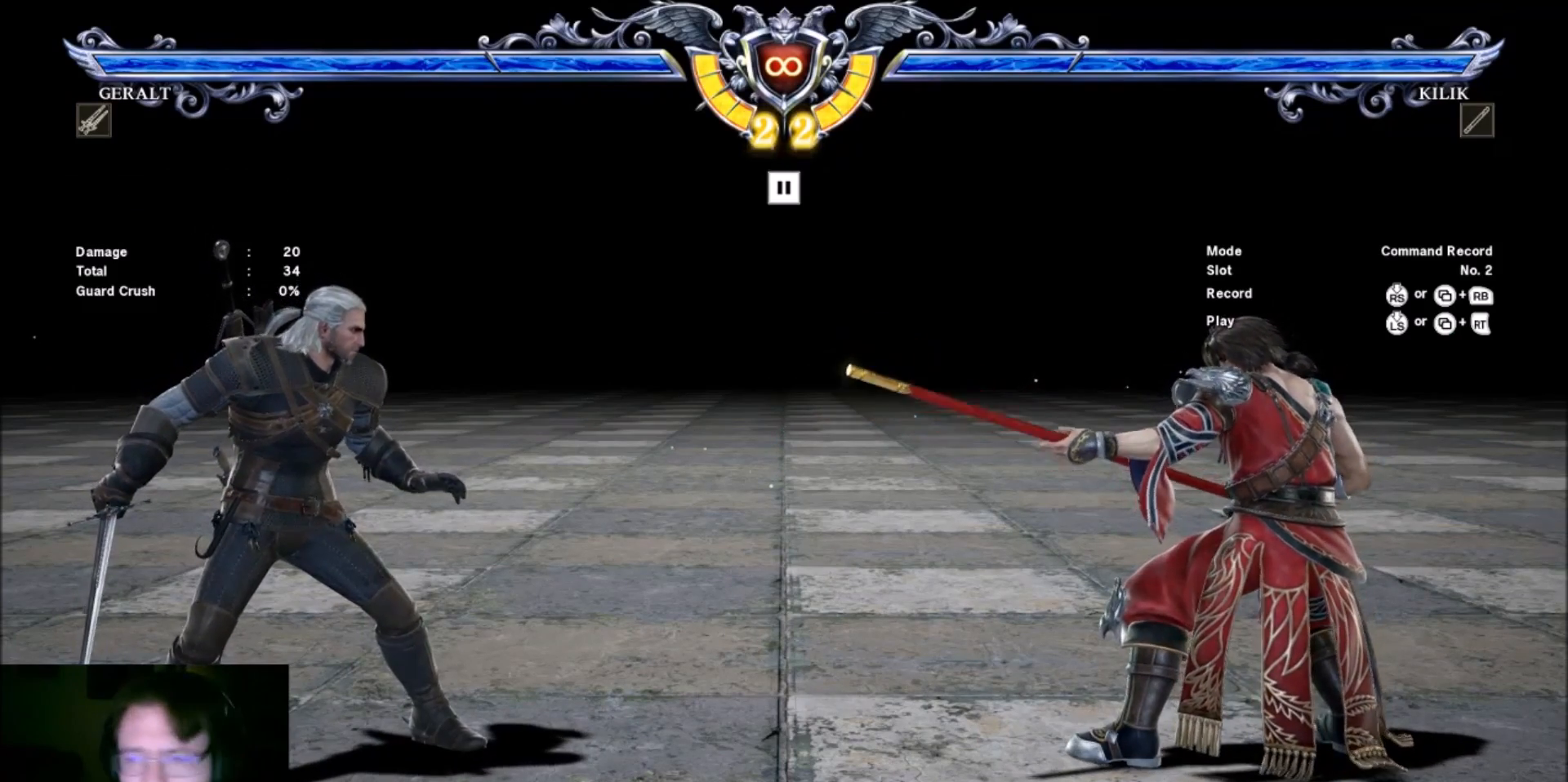
Gameplay with a controller (arcade stick); each line is a JSON object with the inputs held at the frame after it. "events" lists button and stick changes between this image and that frame as [ms after this image, input, new state], when the widget could be followed in between. Not read: L3 R3.
{"buttons": [], "left_stick": "center", "events": [[300, "left_stick", "right"], [467, "left_stick", "center"]]}
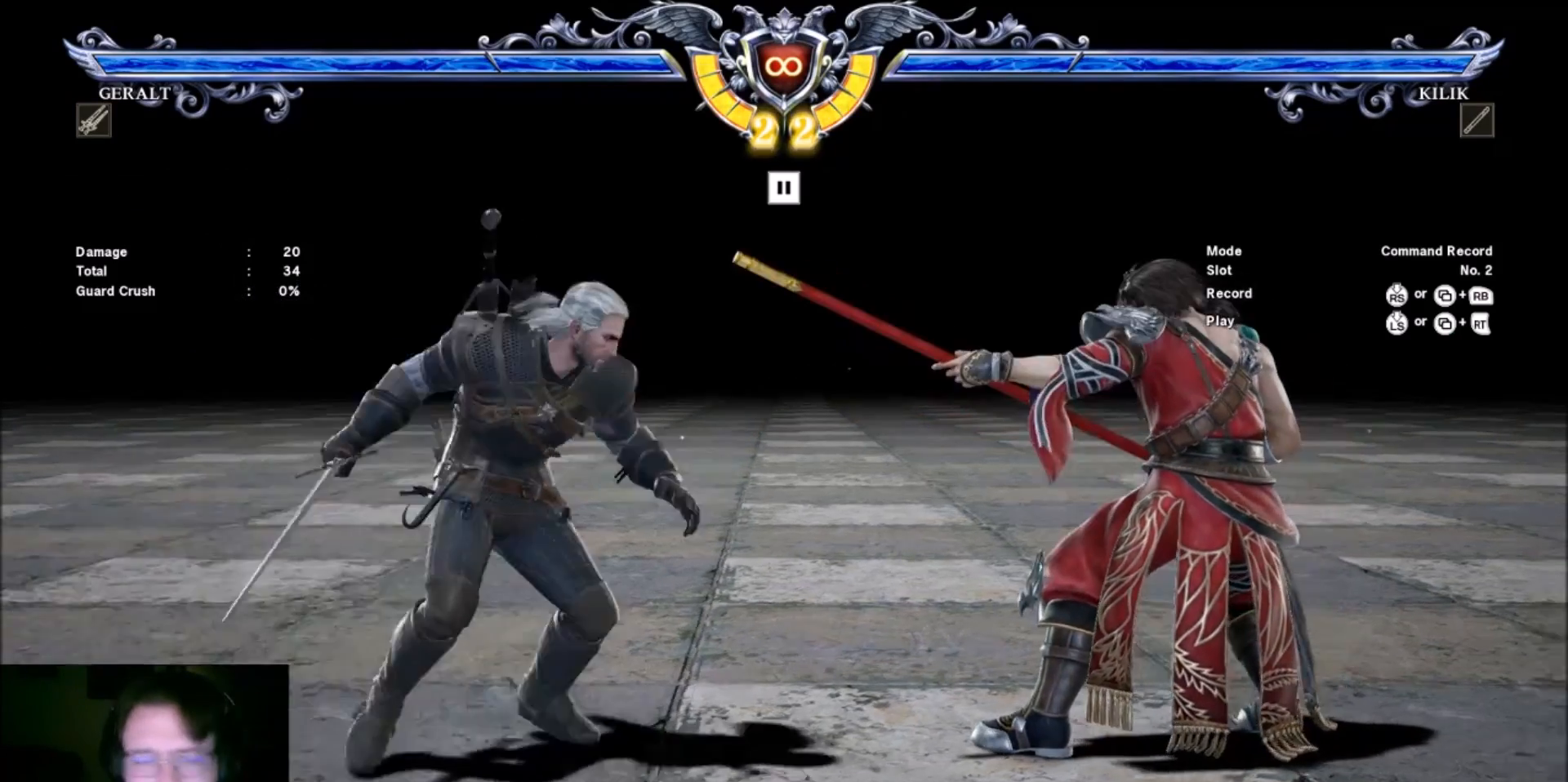
{"buttons": [], "left_stick": "center", "events": []}
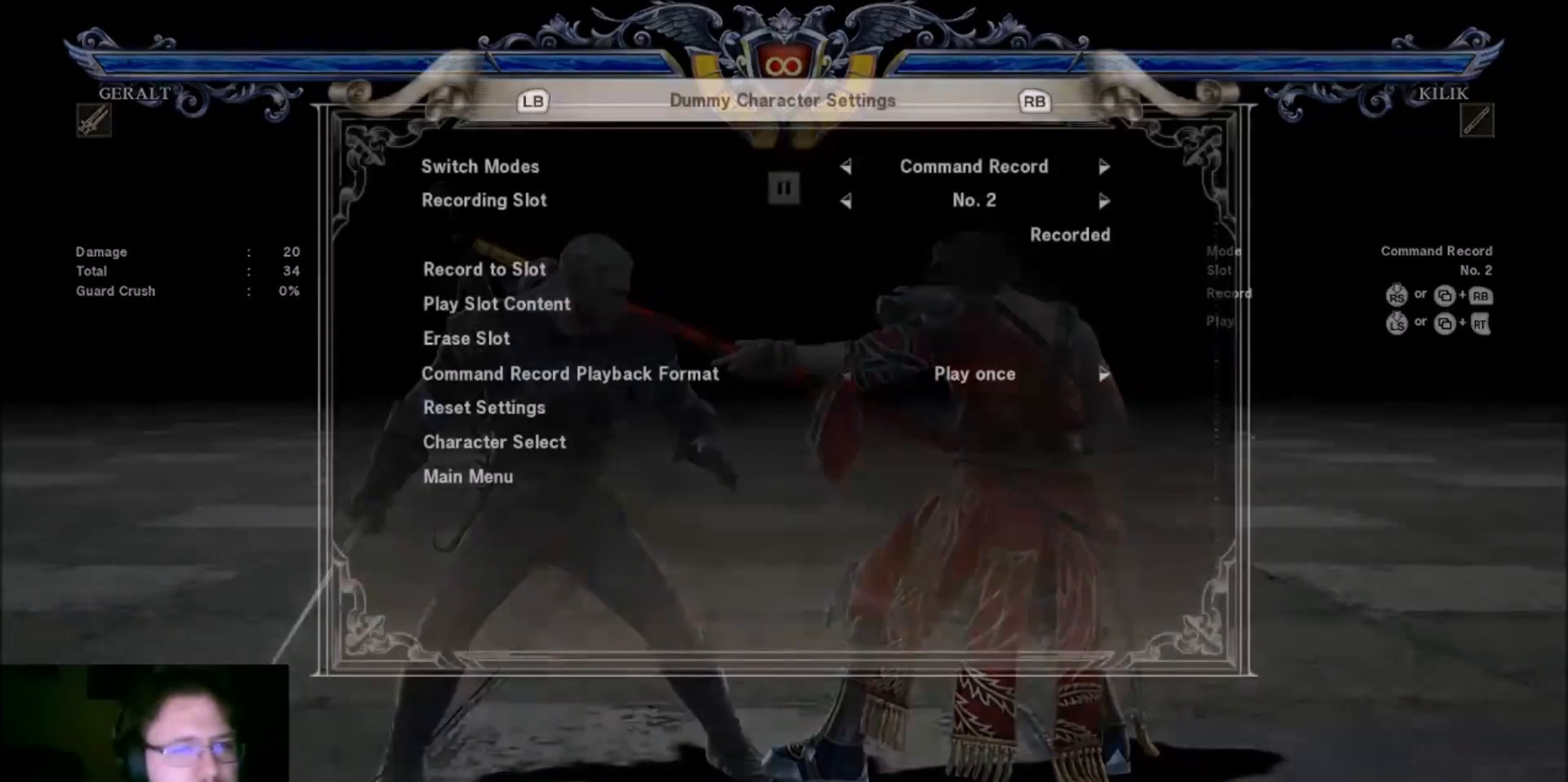
{"buttons": [], "left_stick": "center"}
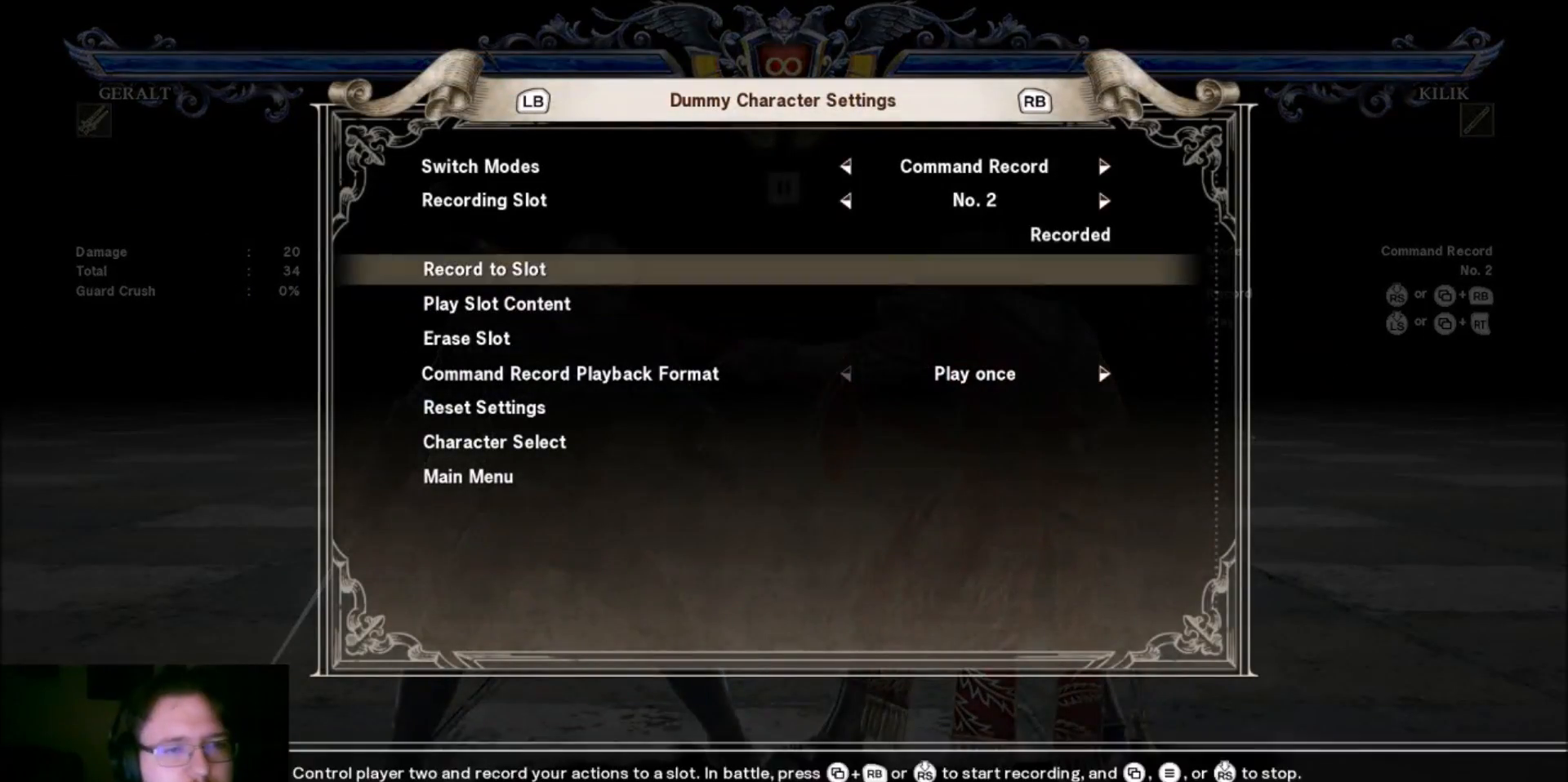
{"buttons": [], "left_stick": "center", "events": [[33, "left_stick", "up"], [134, "left_stick", "center"], [367, "left_stick", "up"], [501, "left_stick", "center"]]}
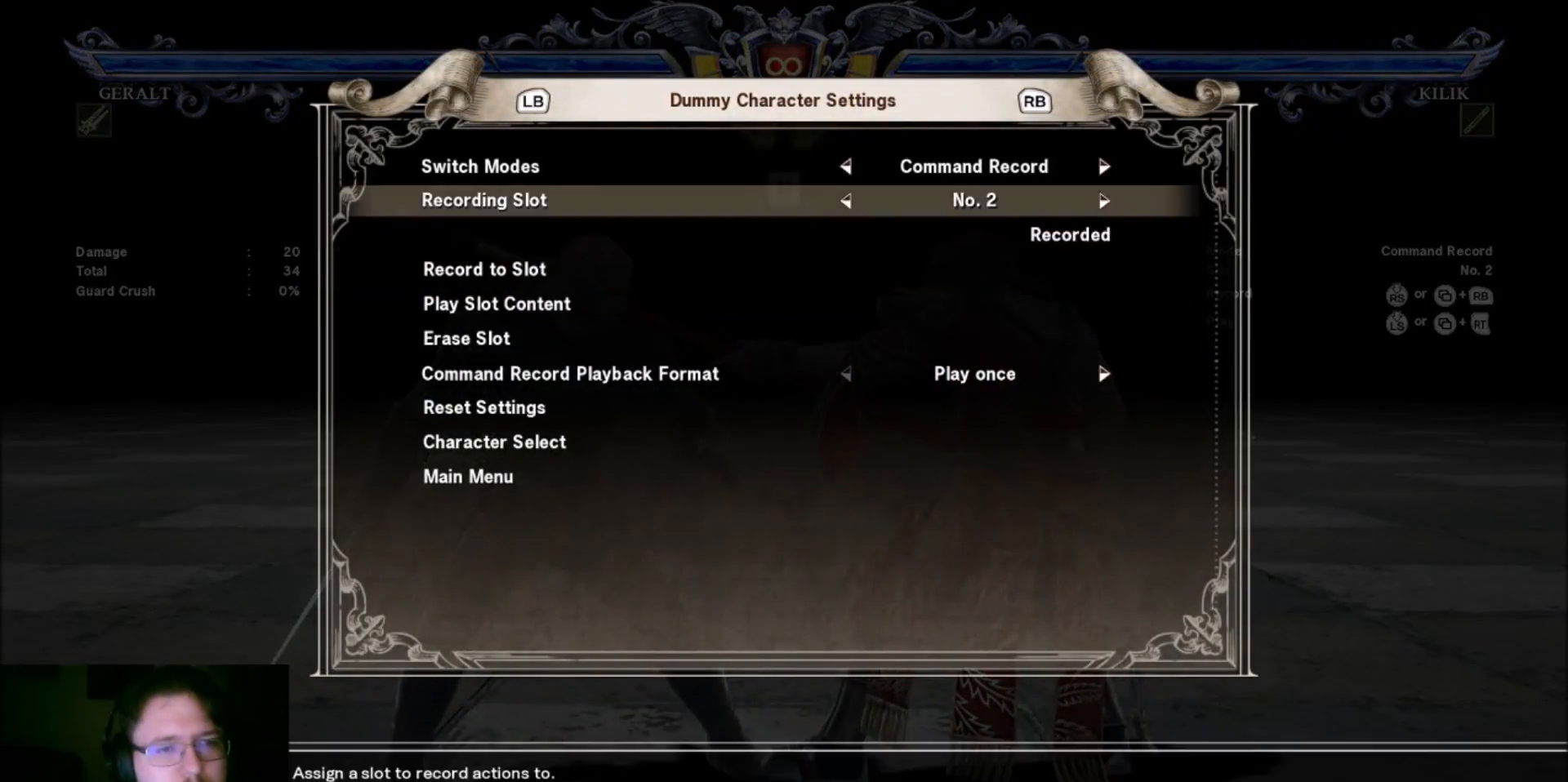
{"buttons": [], "left_stick": "center", "events": []}
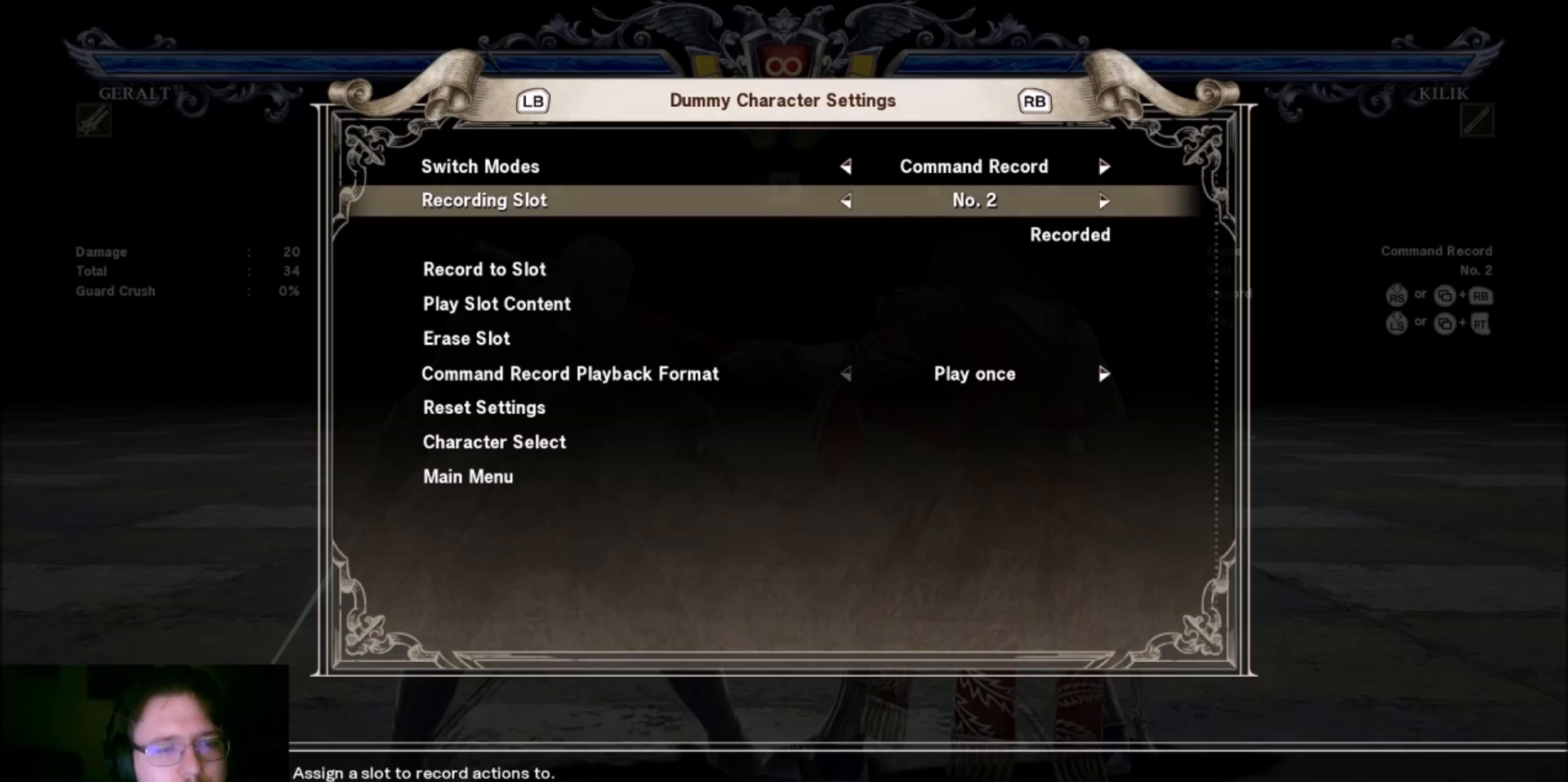
{"buttons": [], "left_stick": "left", "events": [[434, "left_stick", "left"]]}